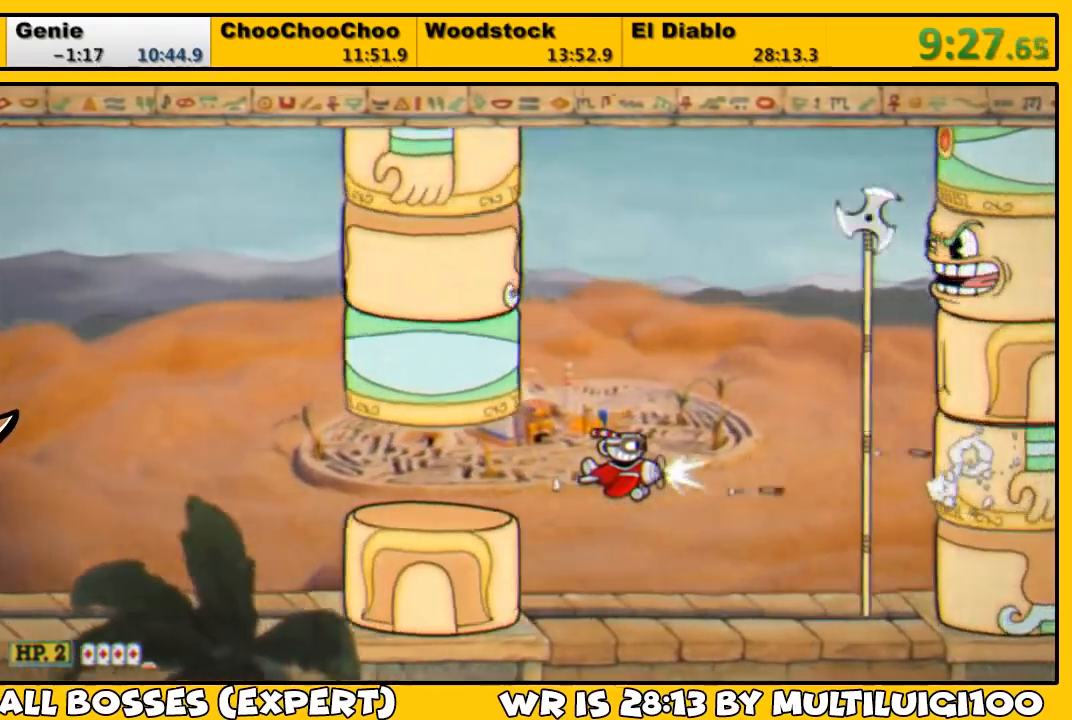
Gameplay with a controller (PlayStation layout); each line is a JSON object with the inputs held at the frame after it. "events" lists button and stick changes between this image and that frame as [ms after this image, input, new state], when the widget could be followed in between.
{"buttons": ["L1", "DPAD_UP"], "left_stick": "center", "right_stick": "center", "events": [[83, "DPAD_RIGHT", "down"], [250, "DPAD_UP", "down"], [283, "DPAD_RIGHT", "up"]]}
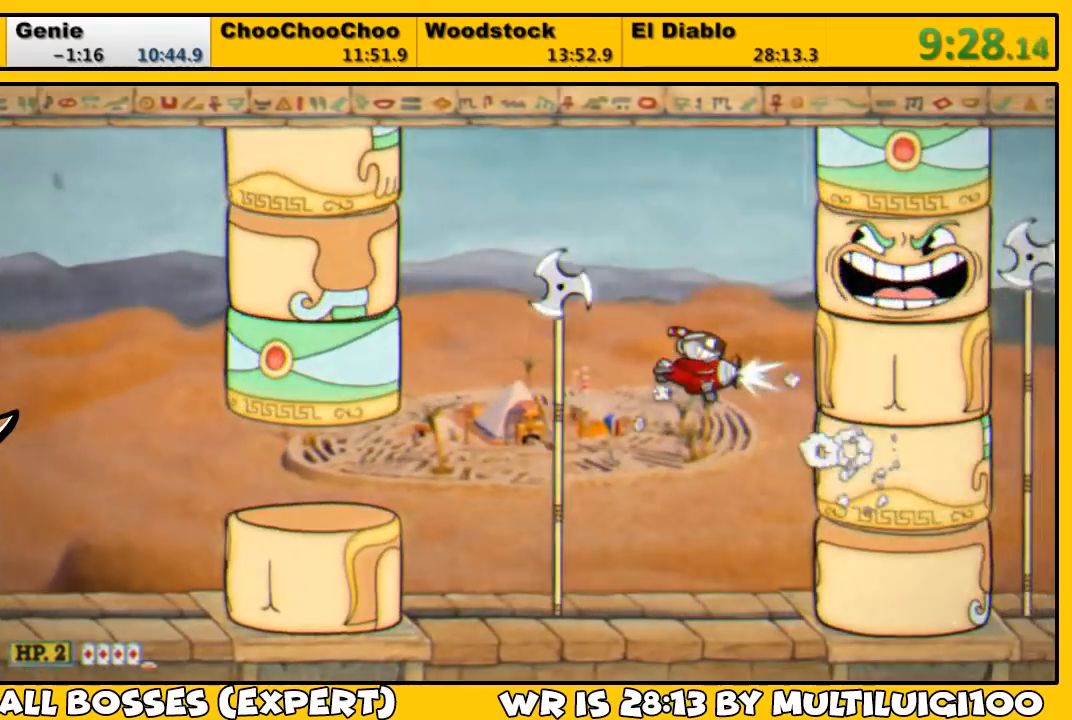
{"buttons": ["L1"], "left_stick": "center", "right_stick": "center", "events": [[67, "DPAD_LEFT", "down"], [233, "DPAD_LEFT", "up"], [317, "DPAD_UP", "up"], [317, "SQUARE", "down"], [367, "SQUARE", "up"], [433, "SQUARE", "down"], [467, "SQUARE", "up"]]}
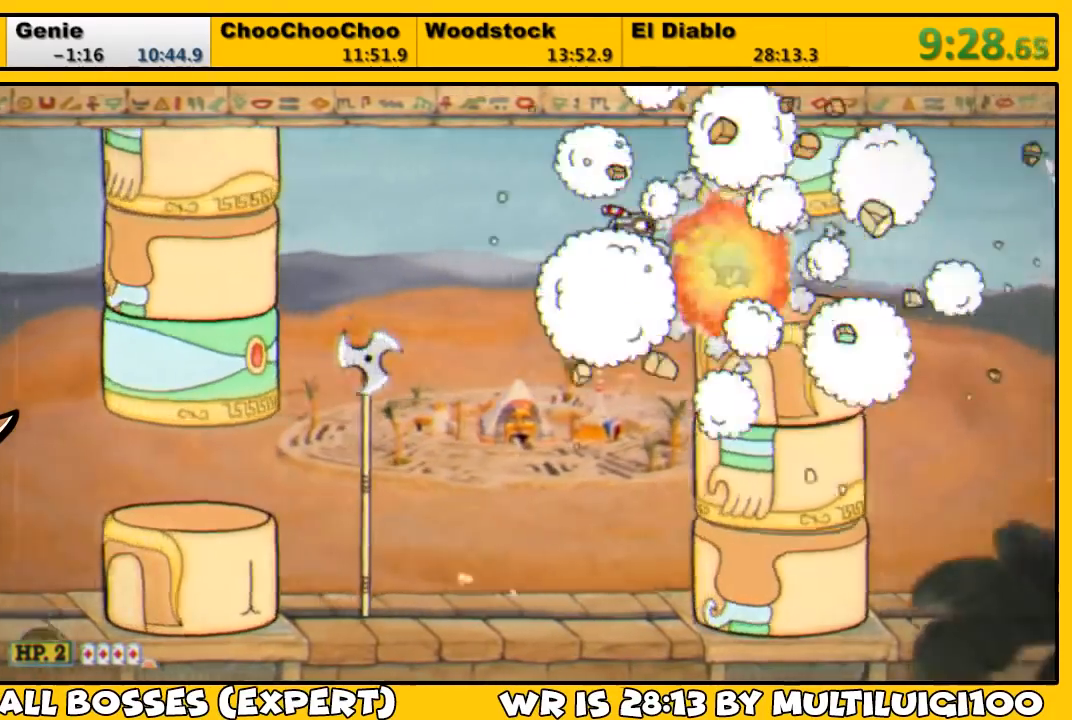
{"buttons": ["L1"], "left_stick": "center", "right_stick": "center", "events": []}
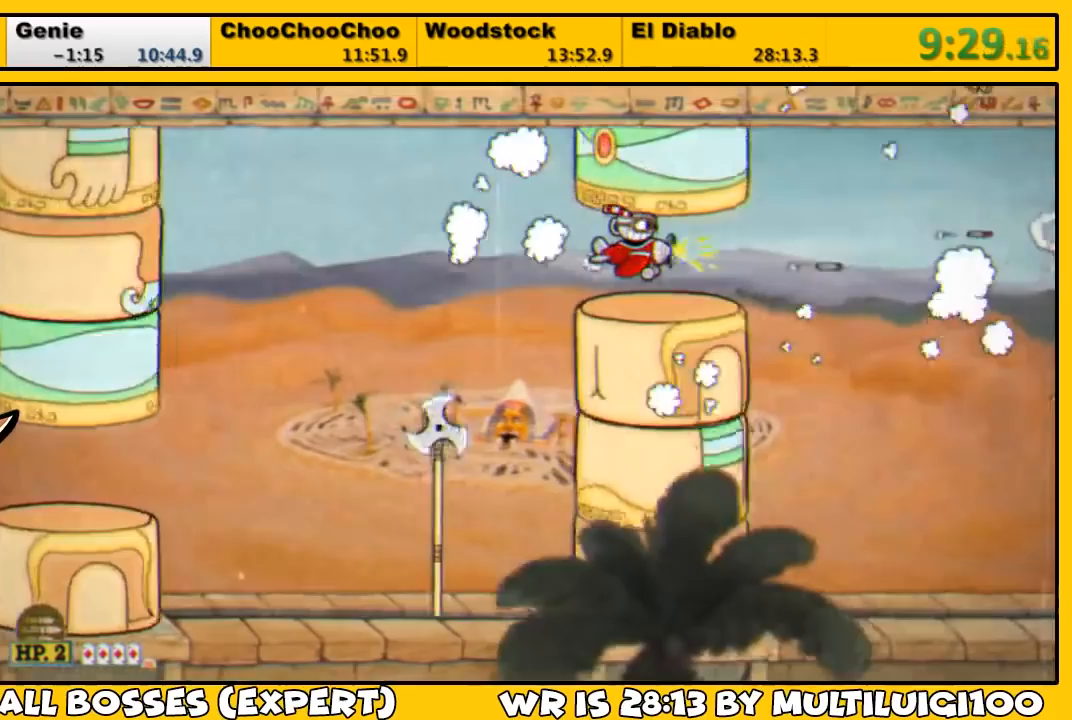
{"buttons": ["L1"], "left_stick": "center", "right_stick": "center", "events": []}
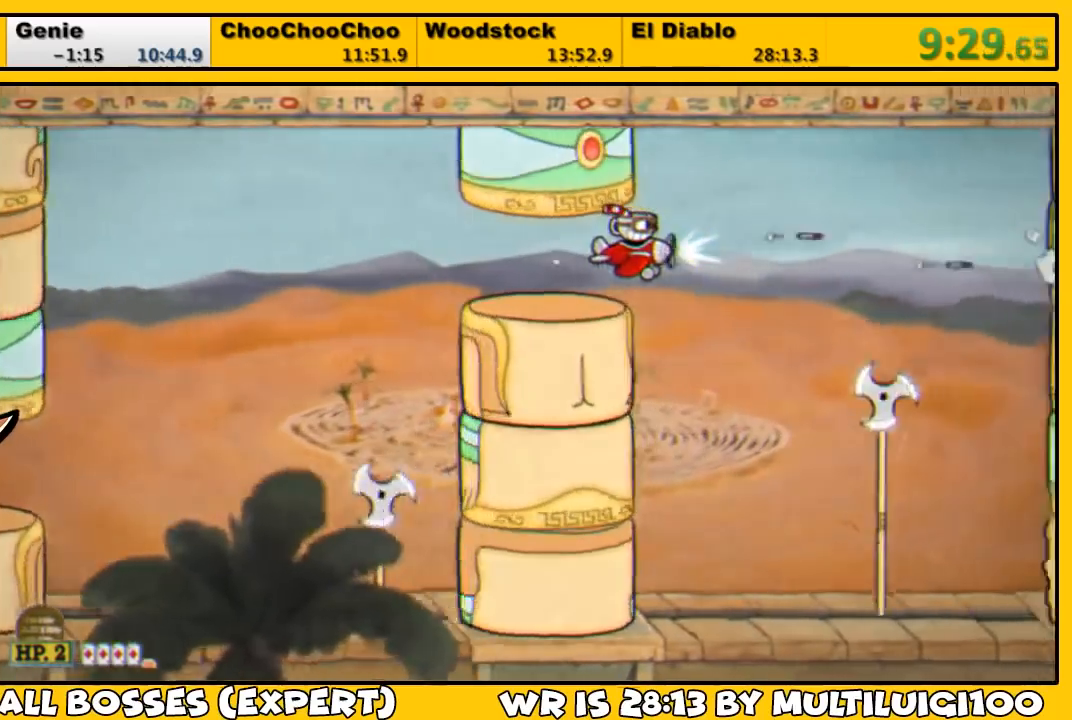
{"buttons": ["L1", "DPAD_DOWN"], "left_stick": "center", "right_stick": "center", "events": [[100, "DPAD_RIGHT", "down"], [233, "DPAD_RIGHT", "up"], [317, "DPAD_DOWN", "down"]]}
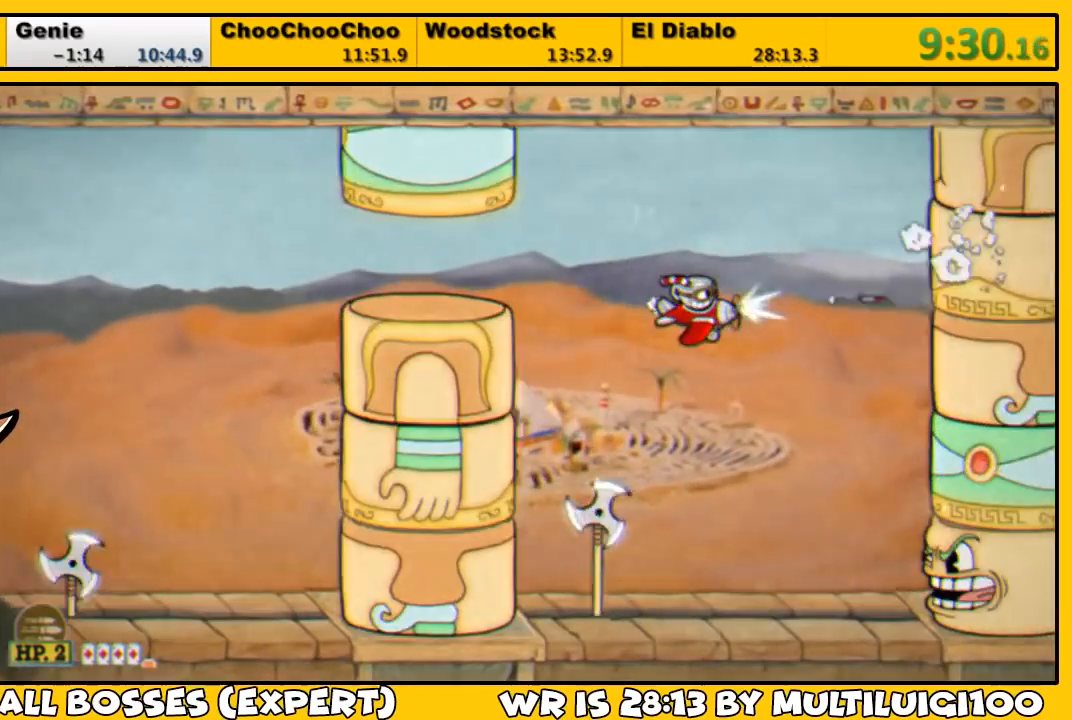
{"buttons": ["L1", "DPAD_LEFT"], "left_stick": "center", "right_stick": "center", "events": [[50, "DPAD_DOWN", "up"], [217, "DPAD_LEFT", "down"]]}
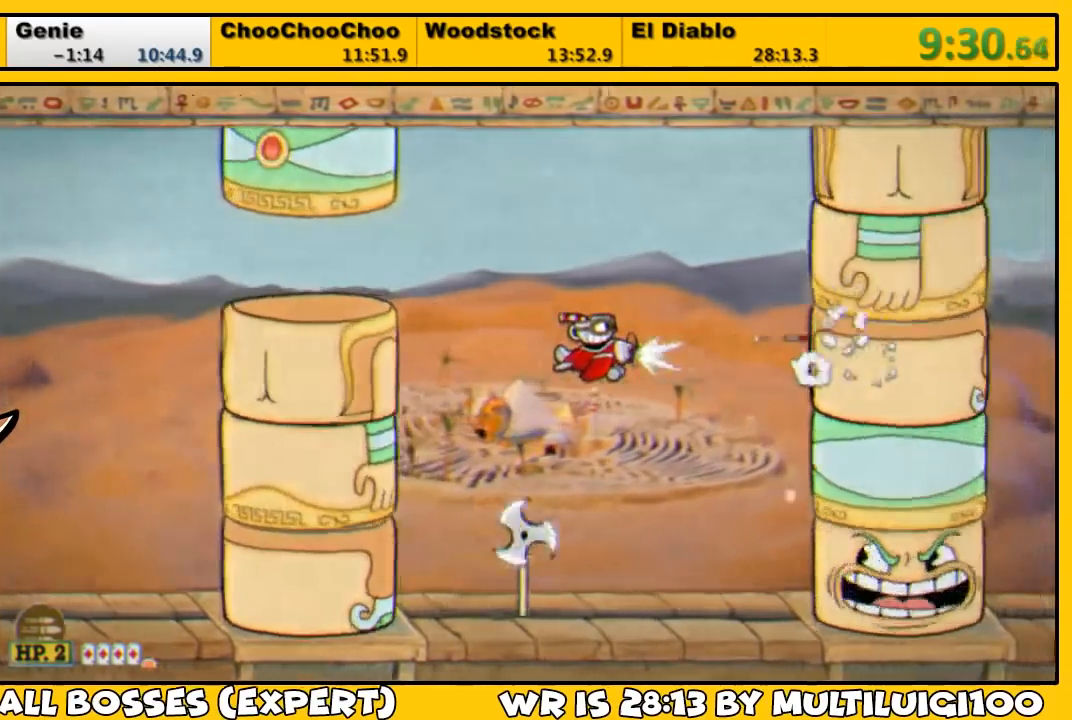
{"buttons": ["L1", "DPAD_DOWN"], "left_stick": "center", "right_stick": "center", "events": [[317, "DPAD_DOWN", "down"], [483, "DPAD_LEFT", "up"]]}
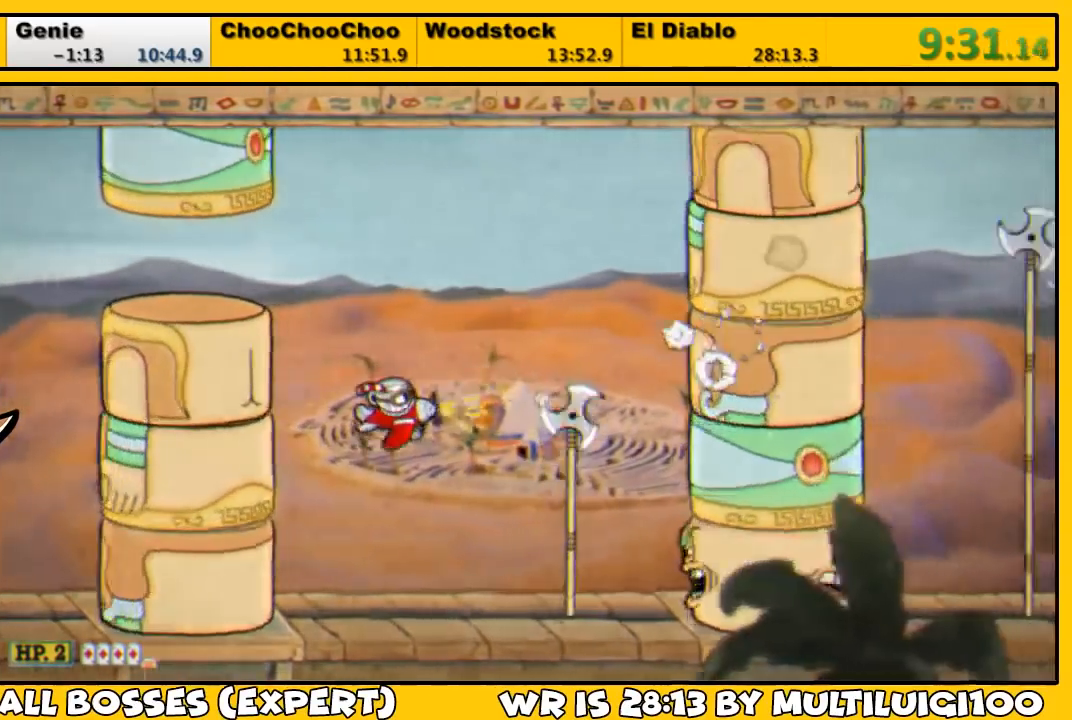
{"buttons": ["L1"], "left_stick": "center", "right_stick": "center", "events": [[83, "DPAD_RIGHT", "down"], [417, "DPAD_RIGHT", "up"], [417, "SQUARE", "down"], [433, "DPAD_DOWN", "up"], [500, "SQUARE", "up"]]}
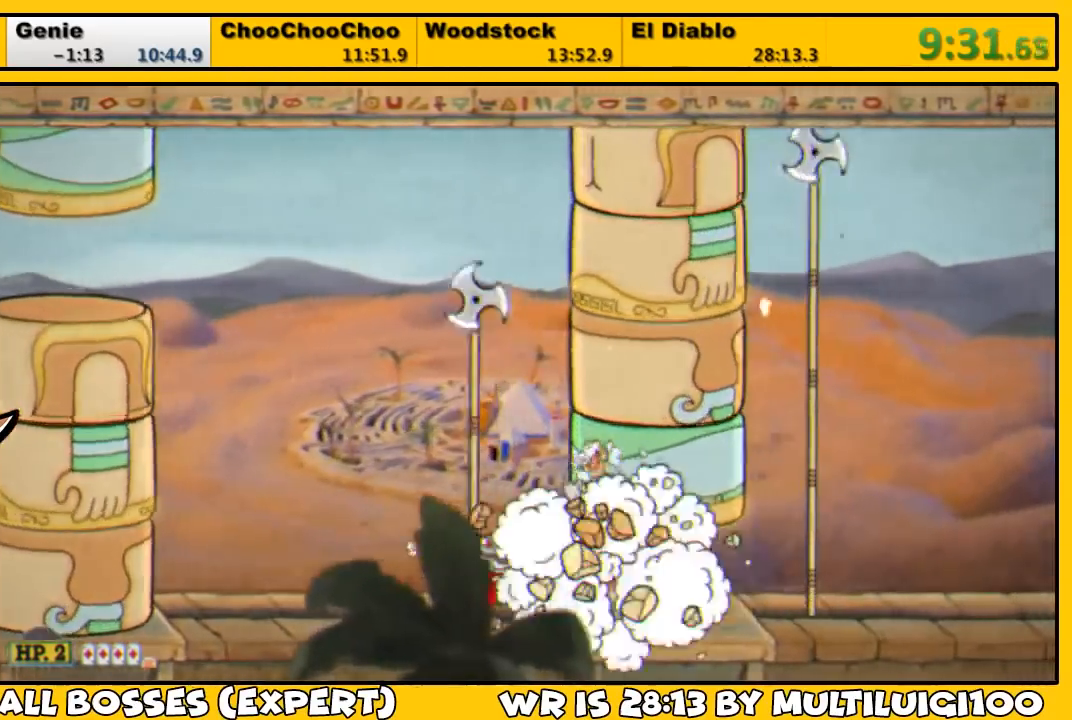
{"buttons": ["L1", "DPAD_RIGHT"], "left_stick": "center", "right_stick": "center", "events": [[50, "SQUARE", "down"], [67, "DPAD_LEFT", "down"], [117, "SQUARE", "up"], [133, "DPAD_LEFT", "up"], [267, "DPAD_RIGHT", "down"]]}
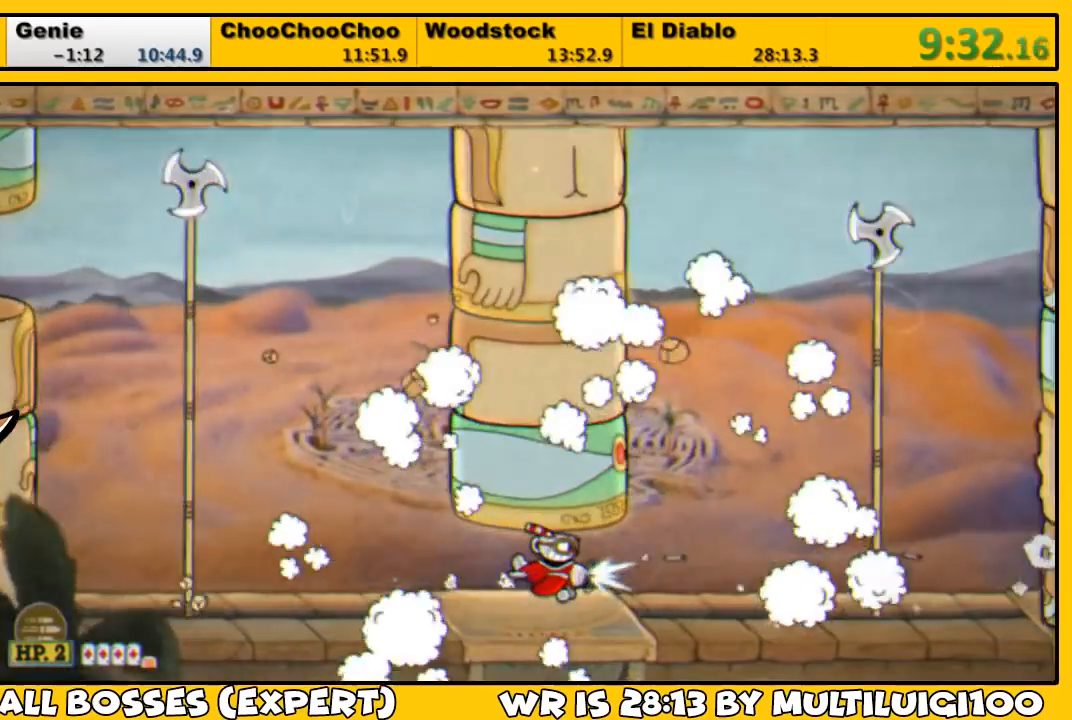
{"buttons": ["L1", "DPAD_RIGHT"], "left_stick": "center", "right_stick": "center", "events": [[233, "DPAD_UP", "down"], [267, "DPAD_RIGHT", "up"], [367, "DPAD_UP", "up"], [467, "DPAD_RIGHT", "down"]]}
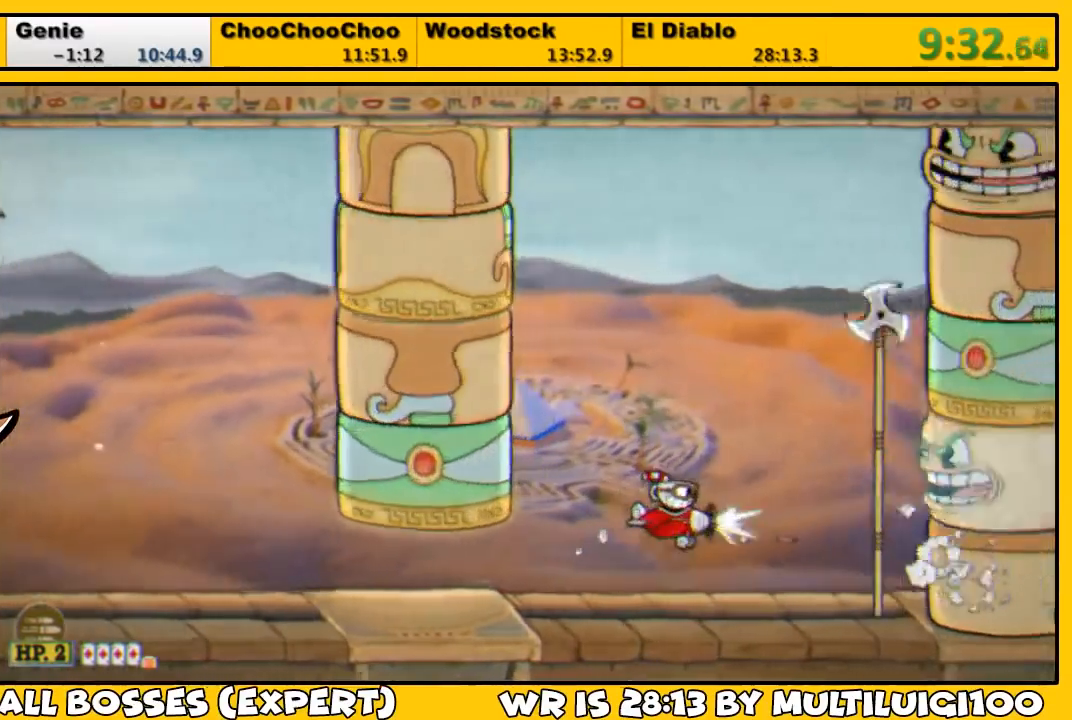
{"buttons": ["SQUARE", "L1"], "left_stick": "center", "right_stick": "center", "events": [[67, "DPAD_RIGHT", "up"], [300, "DPAD_UP", "down"], [433, "DPAD_UP", "up"], [467, "SQUARE", "down"]]}
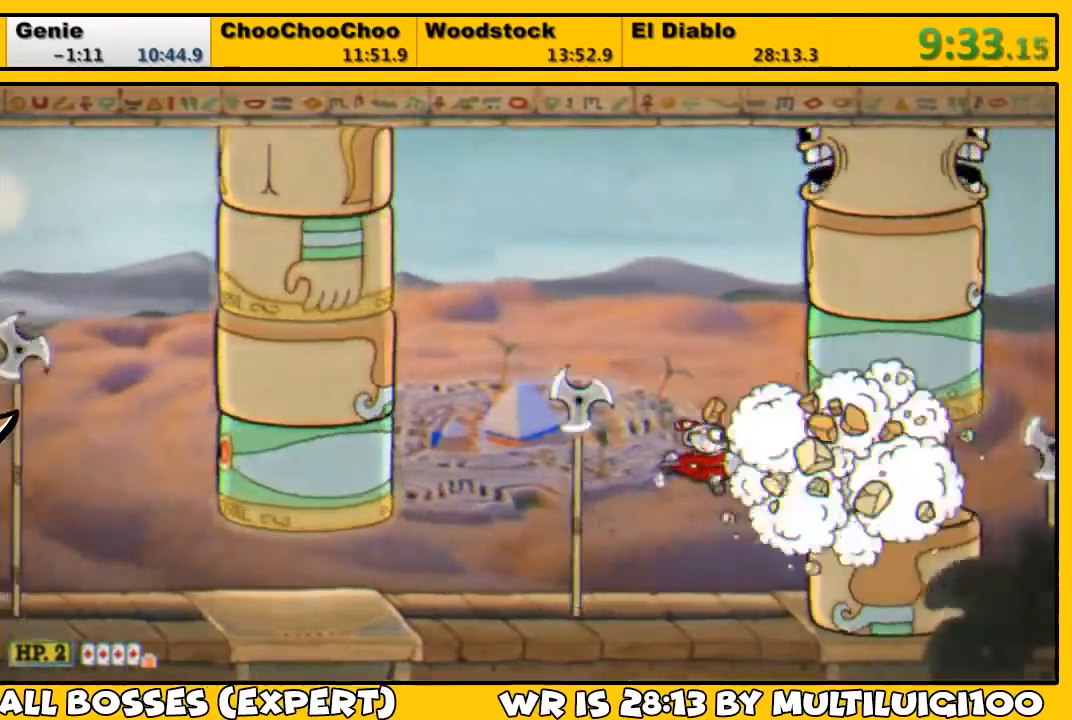
{"buttons": ["L1"], "left_stick": "center", "right_stick": "center", "events": [[33, "SQUARE", "up"], [50, "SQUARE", "down"], [117, "SQUARE", "up"]]}
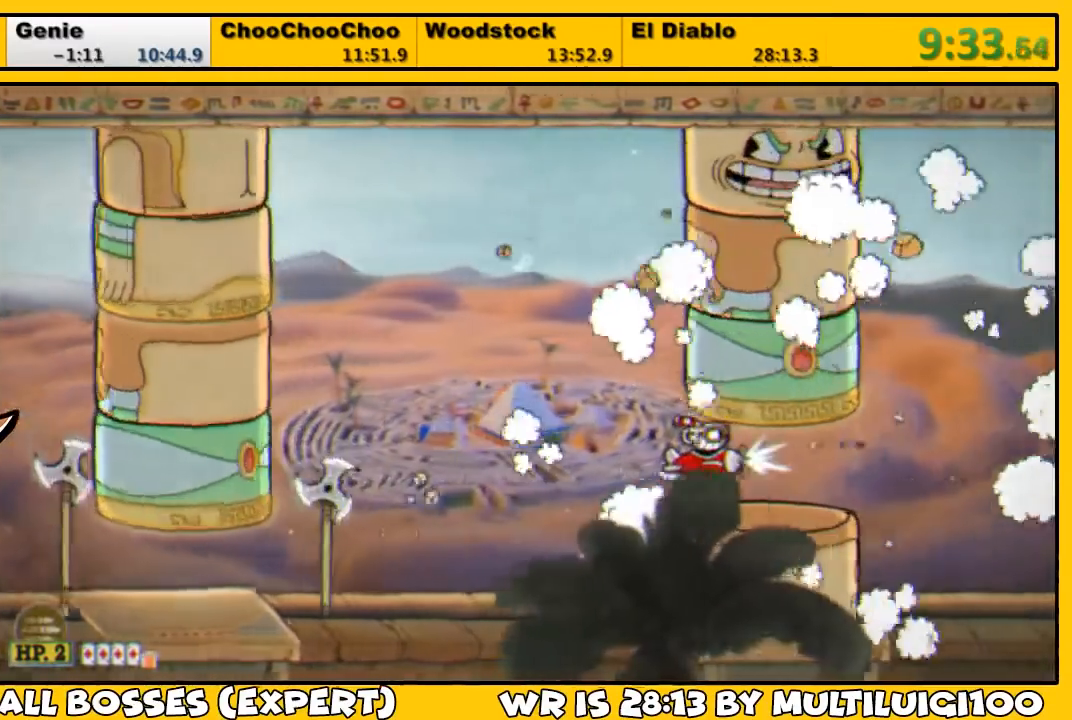
{"buttons": ["L1"], "left_stick": "center", "right_stick": "center", "events": []}
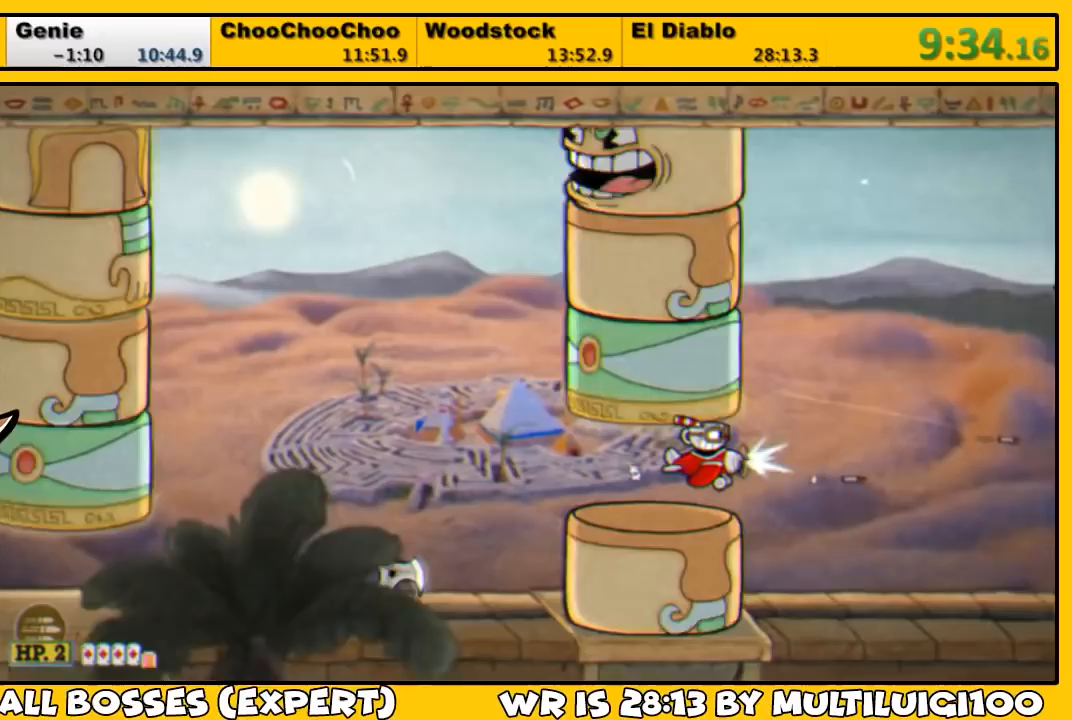
{"buttons": ["L1"], "left_stick": "center", "right_stick": "center", "events": []}
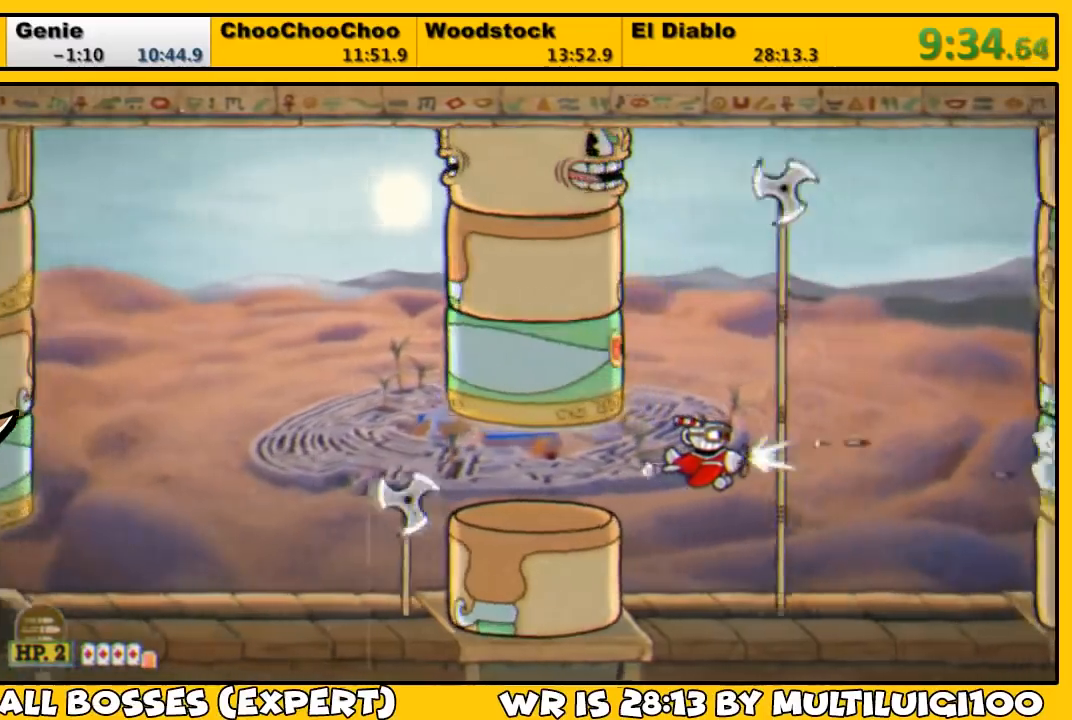
{"buttons": ["L1"], "left_stick": "center", "right_stick": "center", "events": [[50, "DPAD_RIGHT", "down"], [150, "DPAD_RIGHT", "up"], [300, "DPAD_UP", "down"], [433, "DPAD_UP", "up"]]}
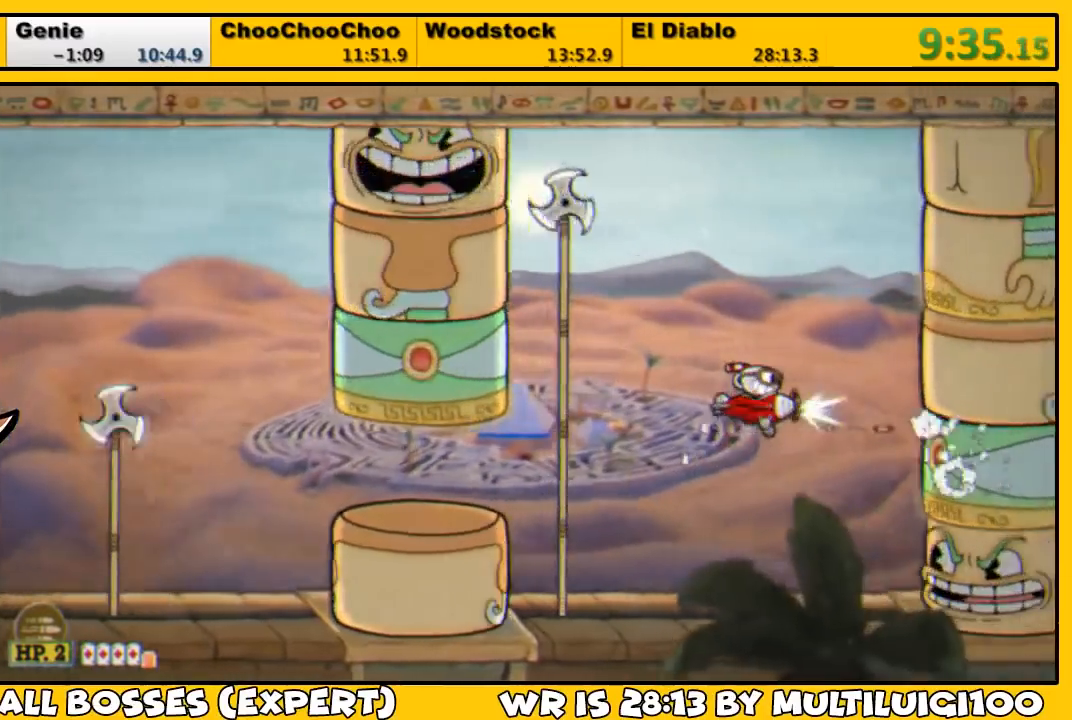
{"buttons": ["SQUARE", "L1"], "left_stick": "center", "right_stick": "center", "events": [[33, "DPAD_DOWN", "down"], [200, "DPAD_LEFT", "down"], [367, "DPAD_LEFT", "up"], [433, "DPAD_DOWN", "up"], [467, "SQUARE", "down"]]}
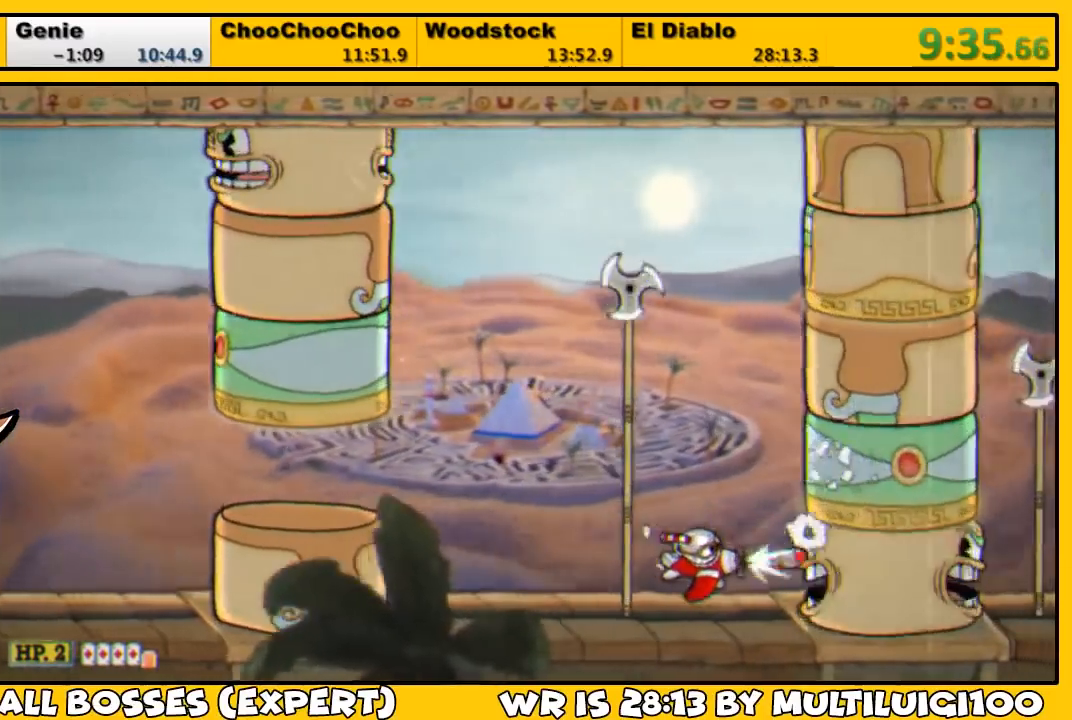
{"buttons": ["L1"], "left_stick": "center", "right_stick": "center", "events": [[33, "SQUARE", "up"], [67, "SQUARE", "down"], [133, "SQUARE", "up"]]}
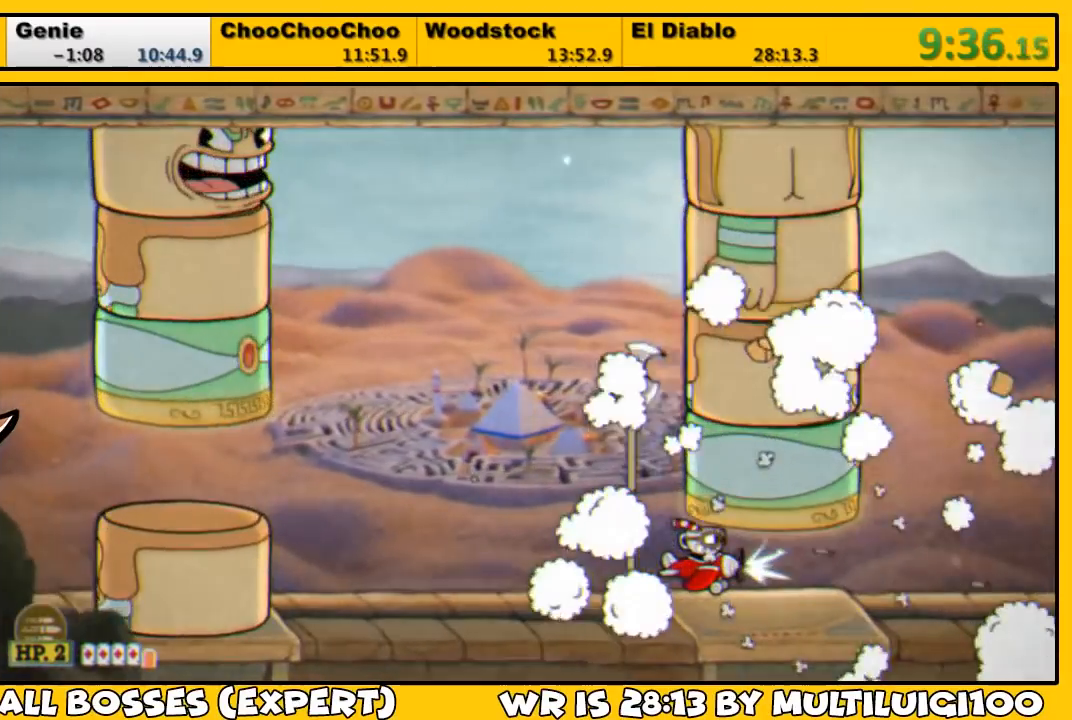
{"buttons": ["L1"], "left_stick": "center", "right_stick": "center", "events": [[317, "DPAD_RIGHT", "down"], [483, "DPAD_RIGHT", "up"]]}
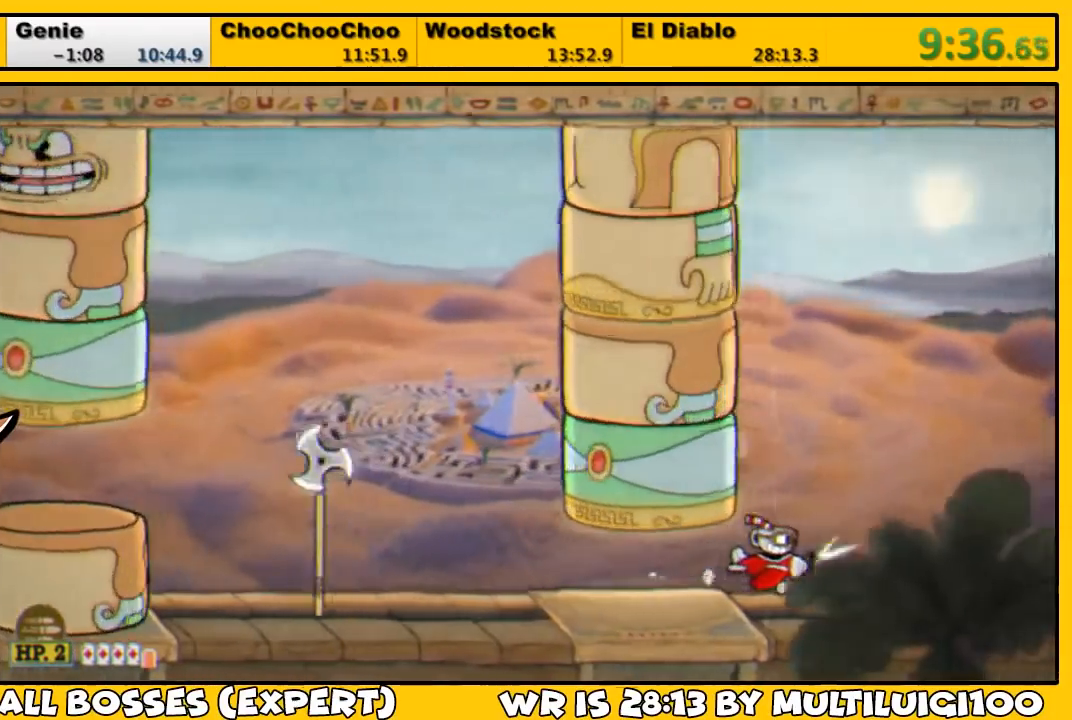
{"buttons": ["L1", "DPAD_UP", "DPAD_RIGHT"], "left_stick": "center", "right_stick": "center", "events": [[450, "DPAD_UP", "down"], [483, "DPAD_RIGHT", "down"]]}
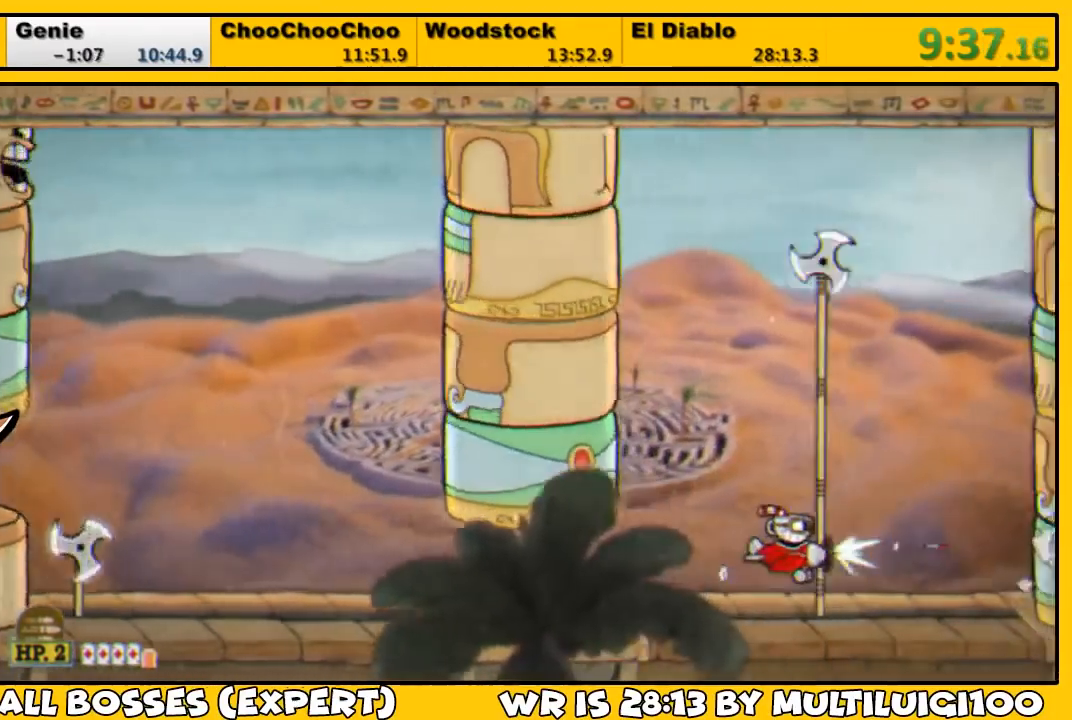
{"buttons": ["L1", "DPAD_UP", "DPAD_LEFT"], "left_stick": "center", "right_stick": "center", "events": [[50, "DPAD_UP", "up"], [117, "DPAD_UP", "down"], [150, "DPAD_RIGHT", "up"], [417, "DPAD_LEFT", "down"]]}
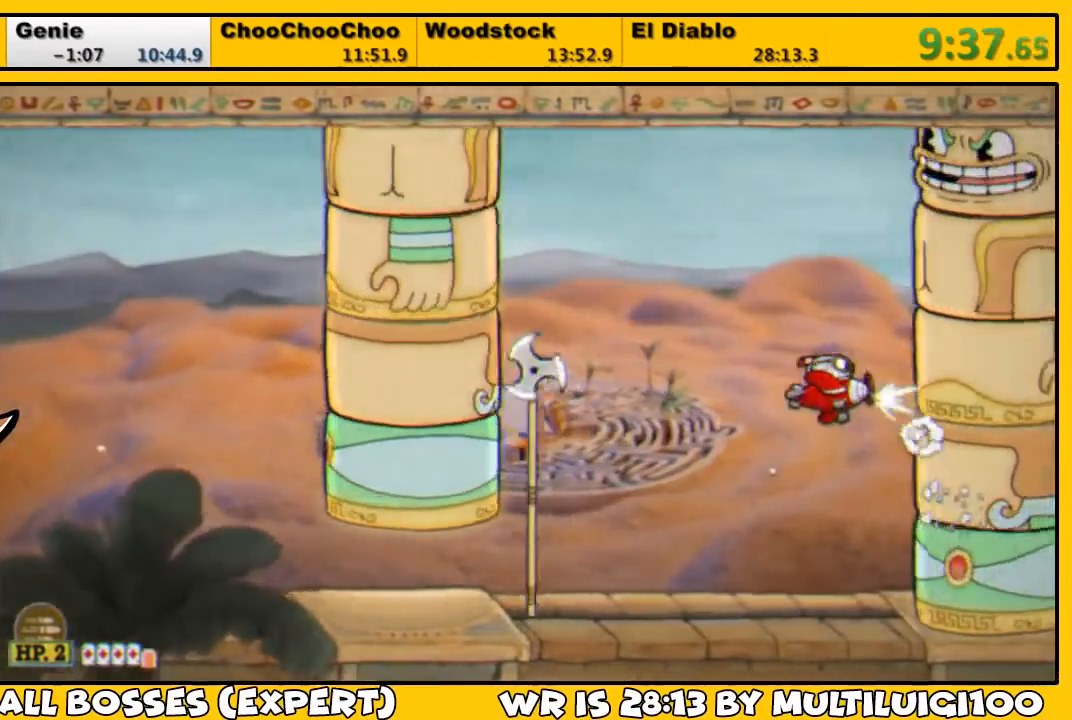
{"buttons": ["L1", "DPAD_UP"], "left_stick": "center", "right_stick": "center", "events": [[500, "DPAD_LEFT", "up"]]}
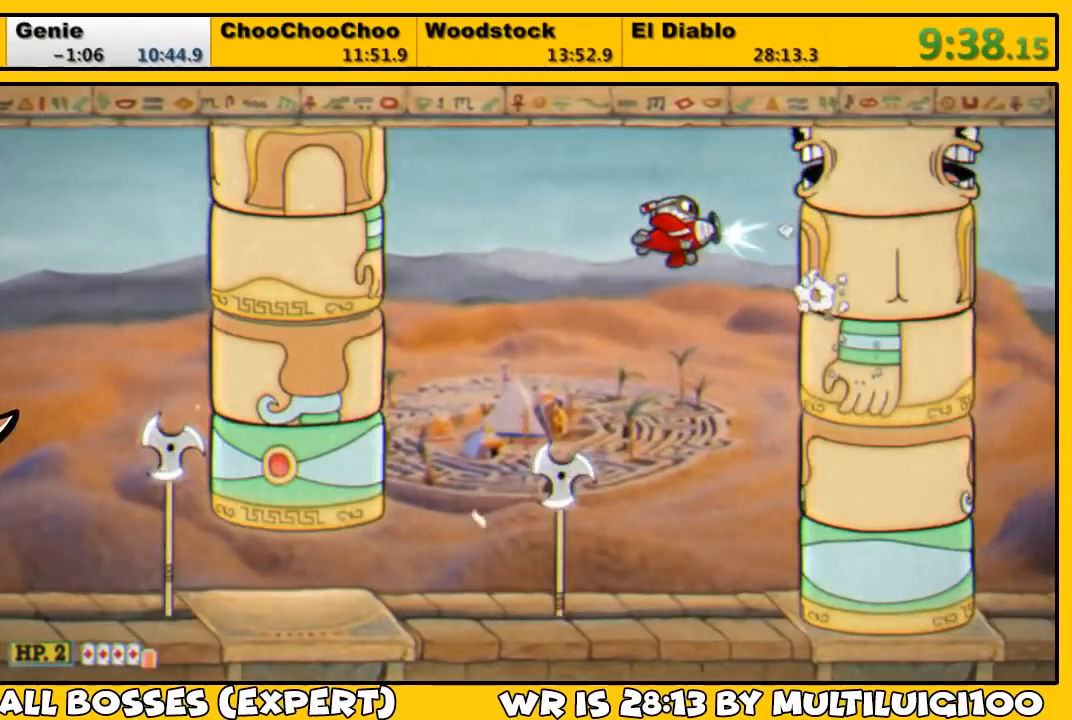
{"buttons": ["L1"], "left_stick": "center", "right_stick": "center", "events": [[167, "DPAD_UP", "up"], [217, "SQUARE", "down"], [233, "SQUARE", "up"], [300, "SQUARE", "down"], [367, "SQUARE", "up"]]}
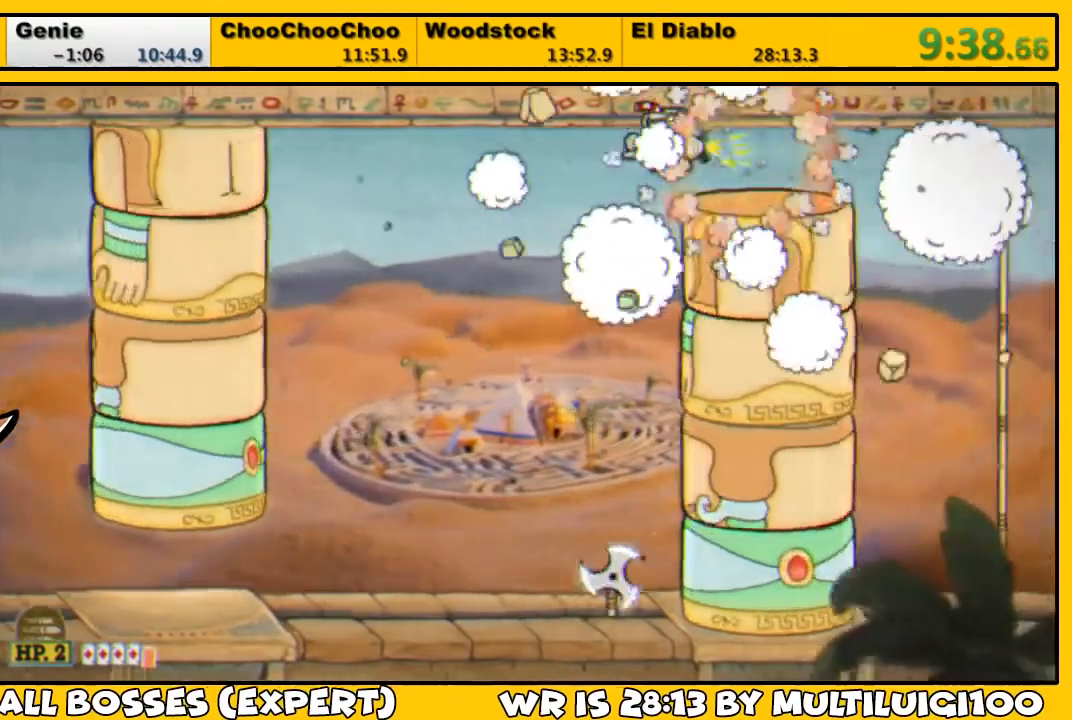
{"buttons": ["L1"], "left_stick": "center", "right_stick": "center", "events": [[267, "DPAD_LEFT", "down"], [367, "DPAD_LEFT", "up"]]}
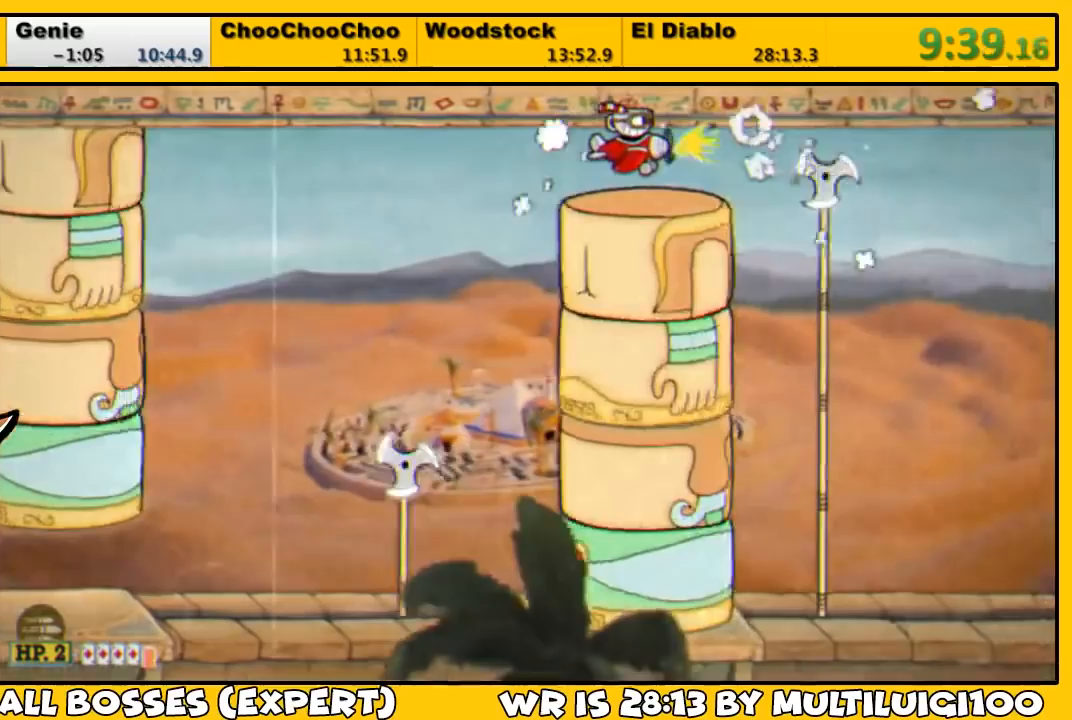
{"buttons": ["L1"], "left_stick": "center", "right_stick": "center", "events": [[233, "DPAD_RIGHT", "down"], [333, "DPAD_RIGHT", "up"]]}
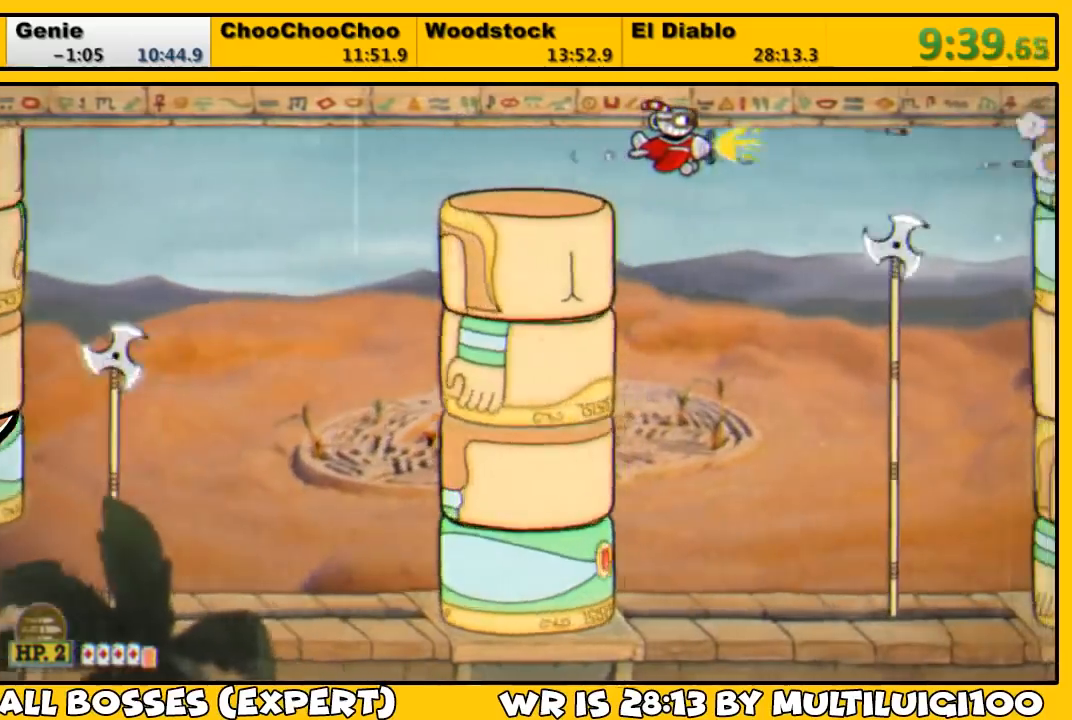
{"buttons": ["L1", "DPAD_DOWN"], "left_stick": "center", "right_stick": "center", "events": [[217, "DPAD_DOWN", "down"], [283, "DPAD_DOWN", "up"], [450, "DPAD_DOWN", "down"]]}
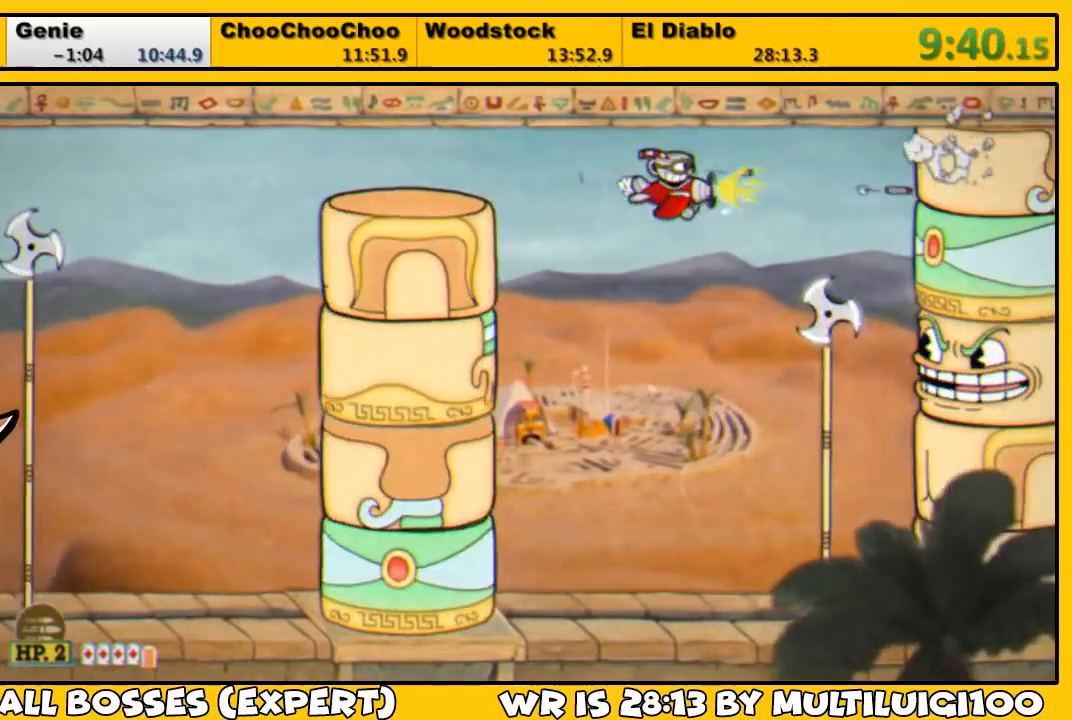
{"buttons": ["L1", "DPAD_DOWN", "DPAD_LEFT"], "left_stick": "center", "right_stick": "center", "events": [[50, "DPAD_DOWN", "up"], [150, "DPAD_DOWN", "down"], [250, "DPAD_DOWN", "up"], [350, "DPAD_DOWN", "down"], [450, "DPAD_LEFT", "down"]]}
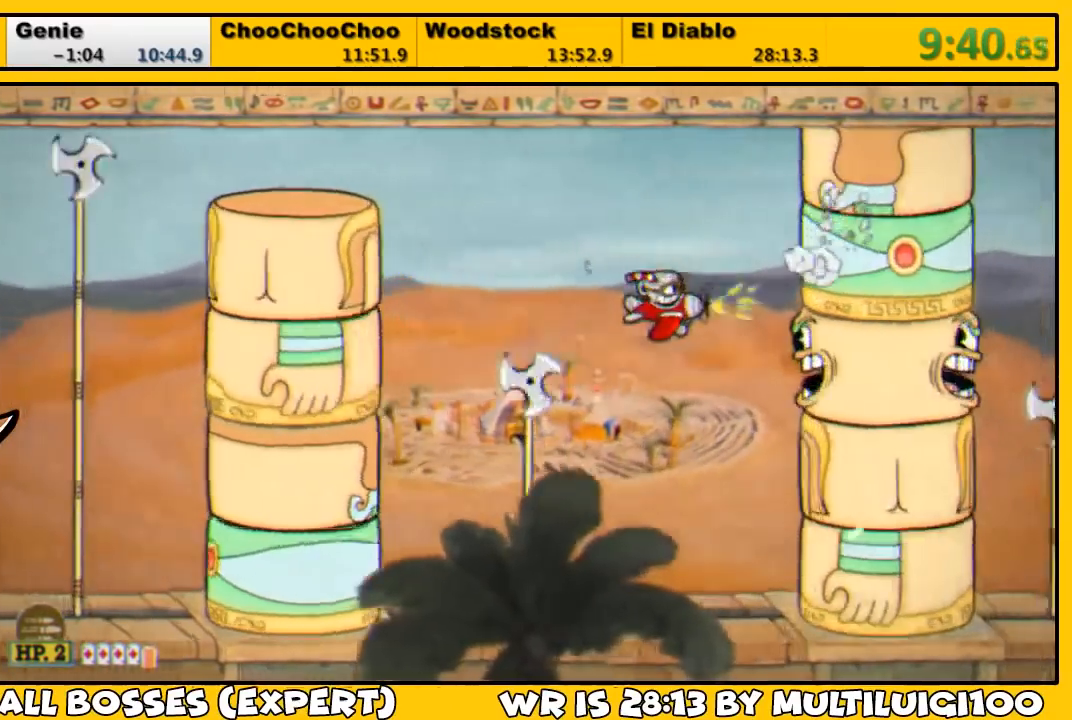
{"buttons": ["L1"], "left_stick": "center", "right_stick": "center", "events": [[117, "DPAD_DOWN", "up"], [117, "DPAD_LEFT", "up"], [150, "SQUARE", "down"], [217, "DPAD_LEFT", "down"], [217, "SQUARE", "up"], [283, "DPAD_LEFT", "up"], [283, "SQUARE", "down"], [350, "SQUARE", "up"]]}
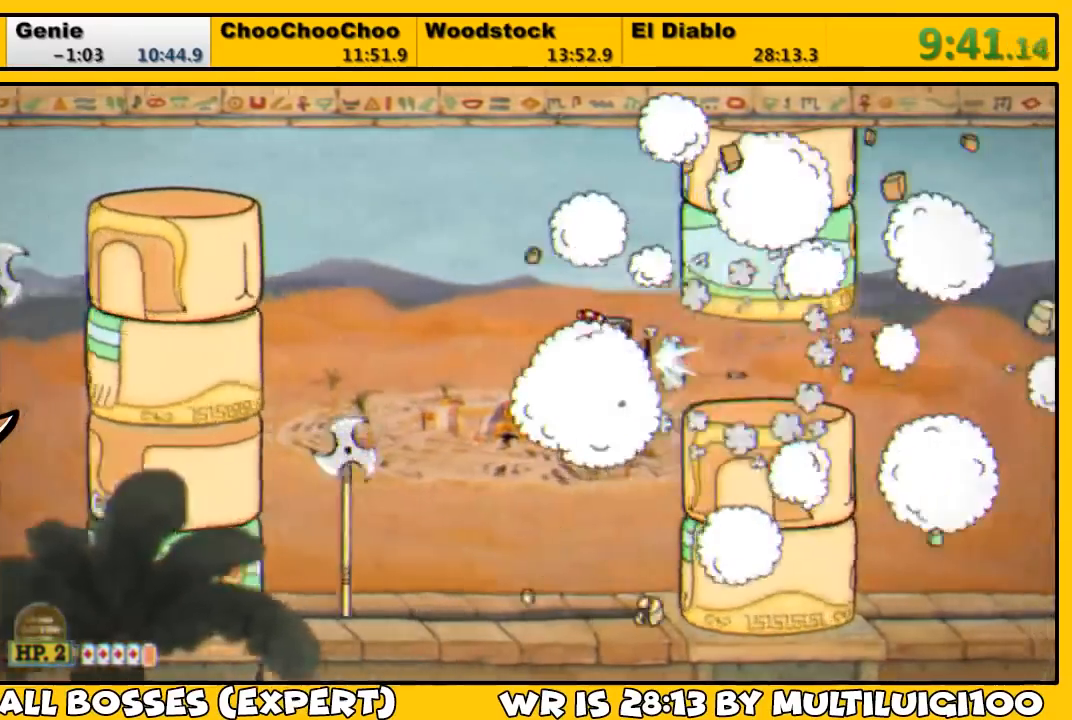
{"buttons": ["L1"], "left_stick": "center", "right_stick": "center", "events": [[117, "DPAD_RIGHT", "down"], [217, "DPAD_RIGHT", "up"], [367, "DPAD_RIGHT", "down"], [433, "DPAD_RIGHT", "up"]]}
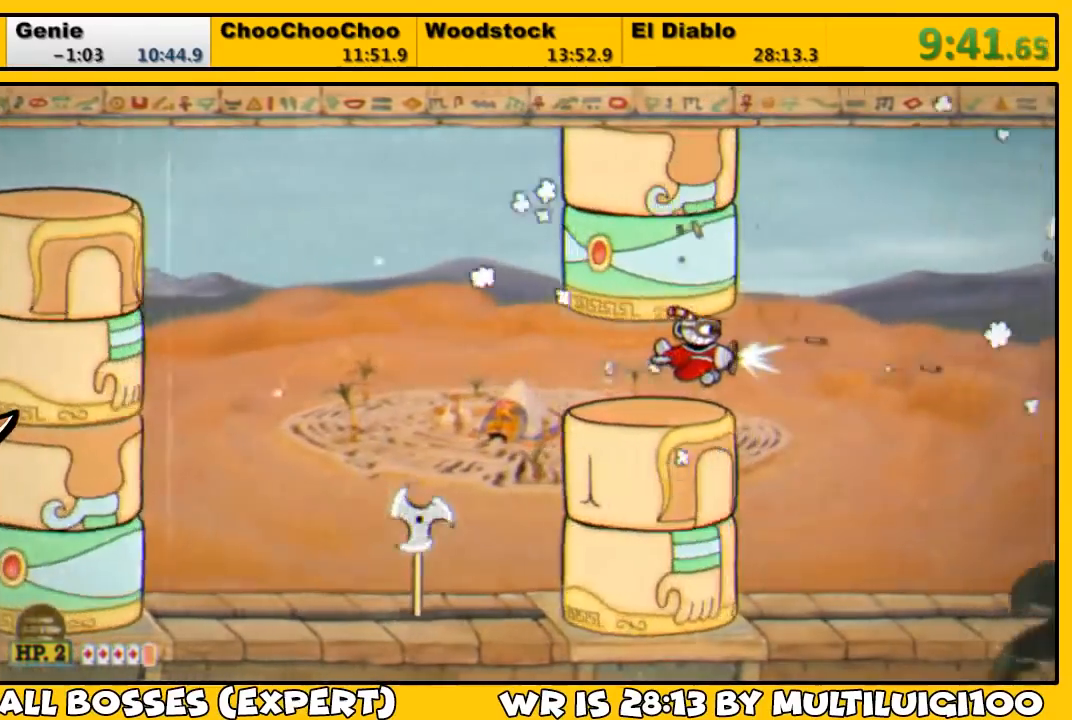
{"buttons": ["L1"], "left_stick": "center", "right_stick": "center", "events": [[33, "DPAD_RIGHT", "down"], [133, "DPAD_RIGHT", "up"], [200, "DPAD_DOWN", "down"], [300, "DPAD_DOWN", "up"]]}